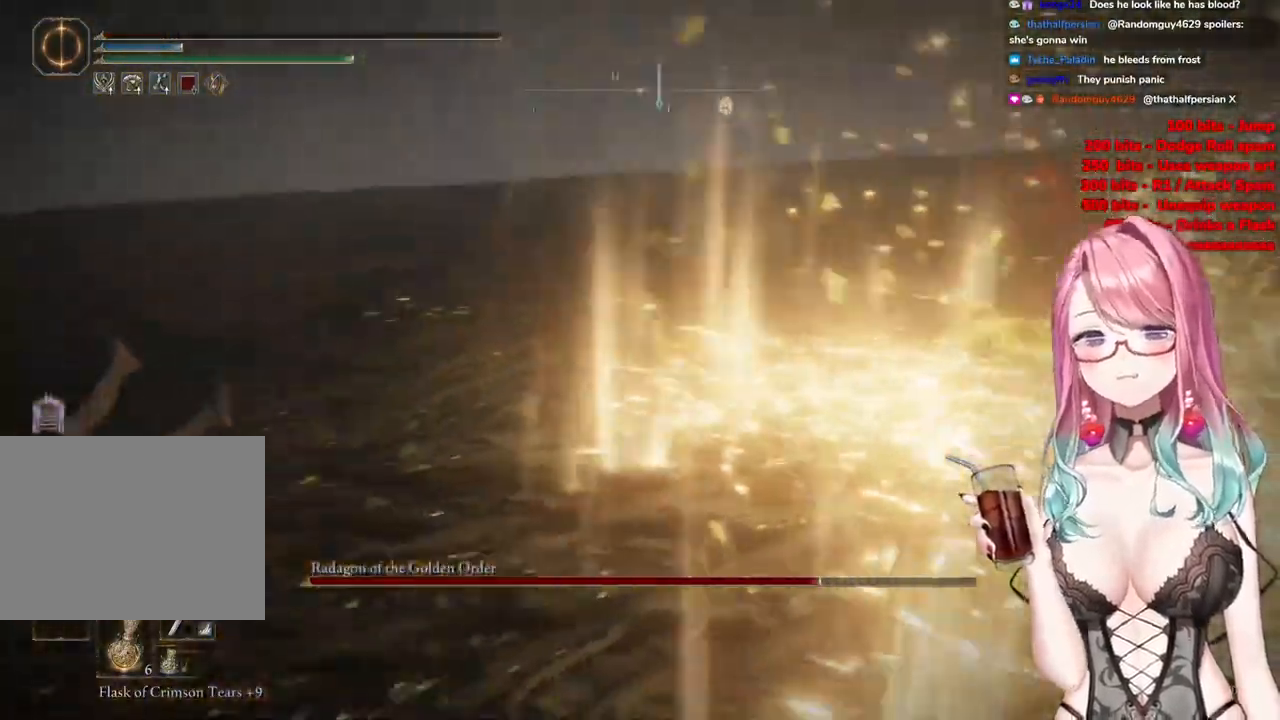
Gameplay with a controller (PlayStation layout); each line is a JSON object with the inputs held at the frame after it. "events" lists button and stick changes between this image and that frame as [ms after this image, input, new state], when the widget could be followed in between.
{"buttons": [], "left_stick": "center", "right_stick": "center", "events": []}
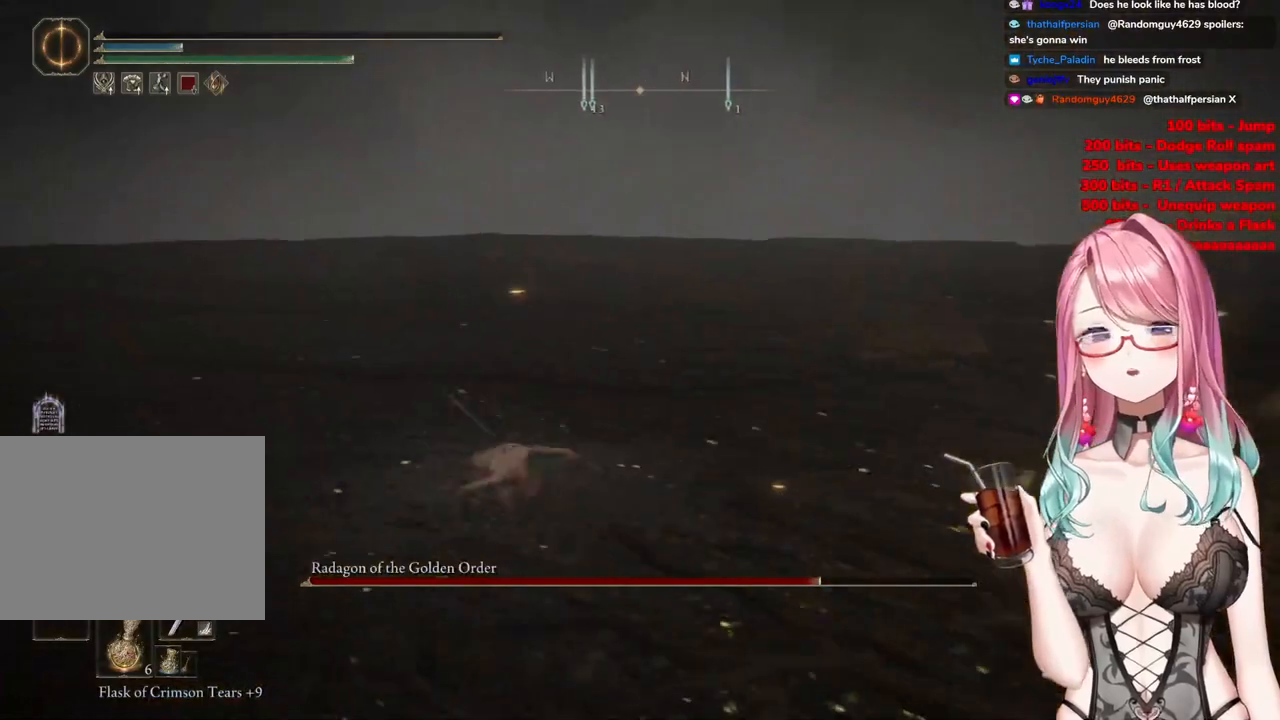
{"buttons": [], "left_stick": "down", "right_stick": "center", "events": [[450, "left_stick", "down"]]}
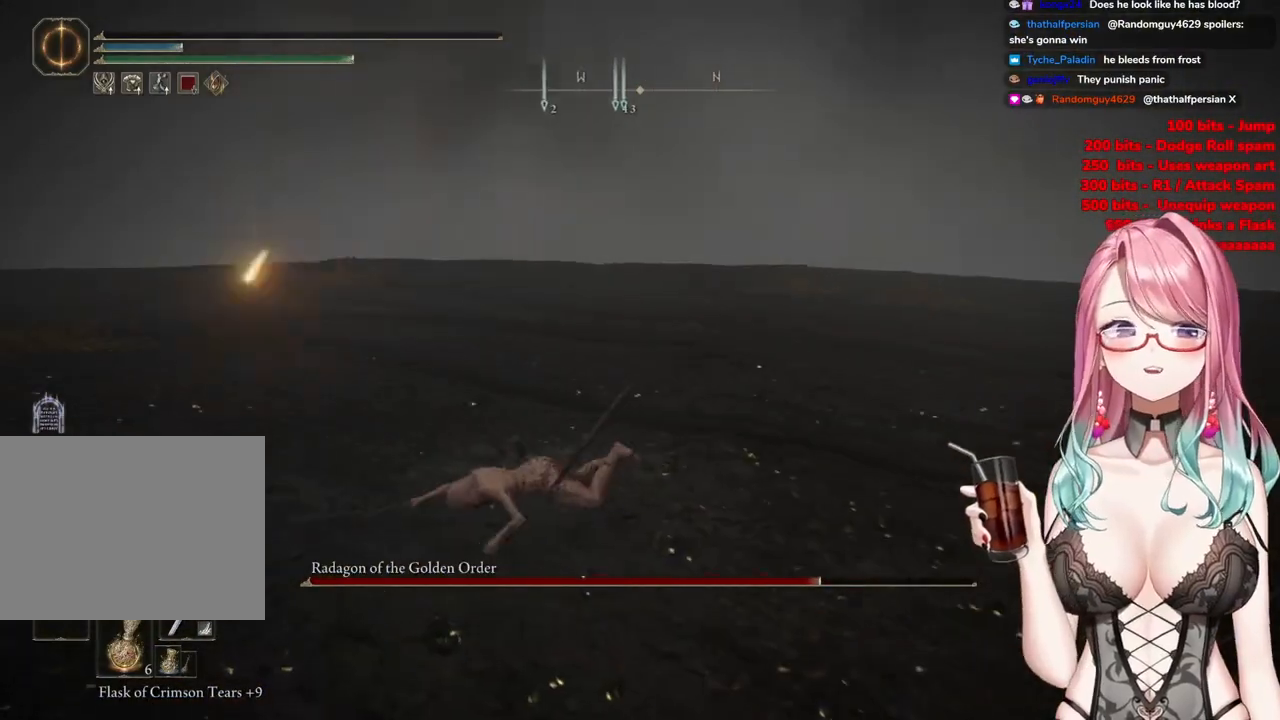
{"buttons": ["START"], "left_stick": "down", "right_stick": "center", "events": [[50, "START", "down"]]}
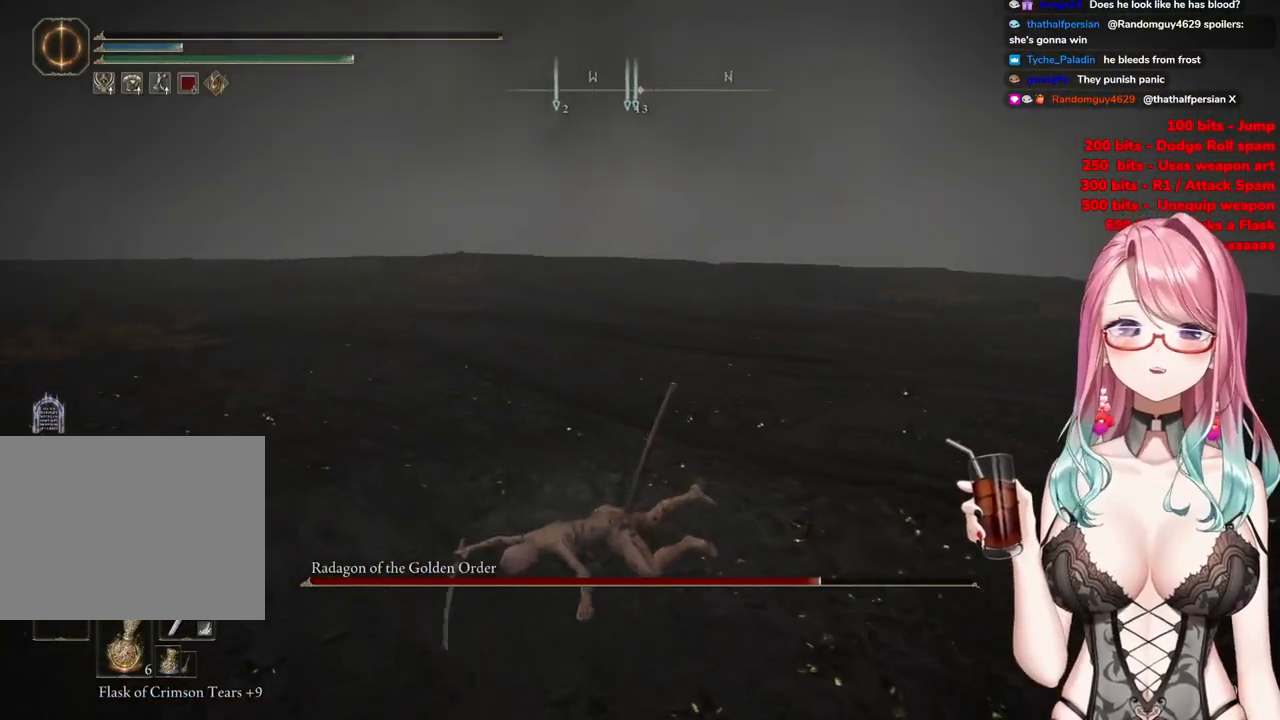
{"buttons": [], "left_stick": "center", "right_stick": "center", "events": [[83, "left_stick", "center"], [116, "START", "up"], [267, "START", "down"], [433, "START", "up"]]}
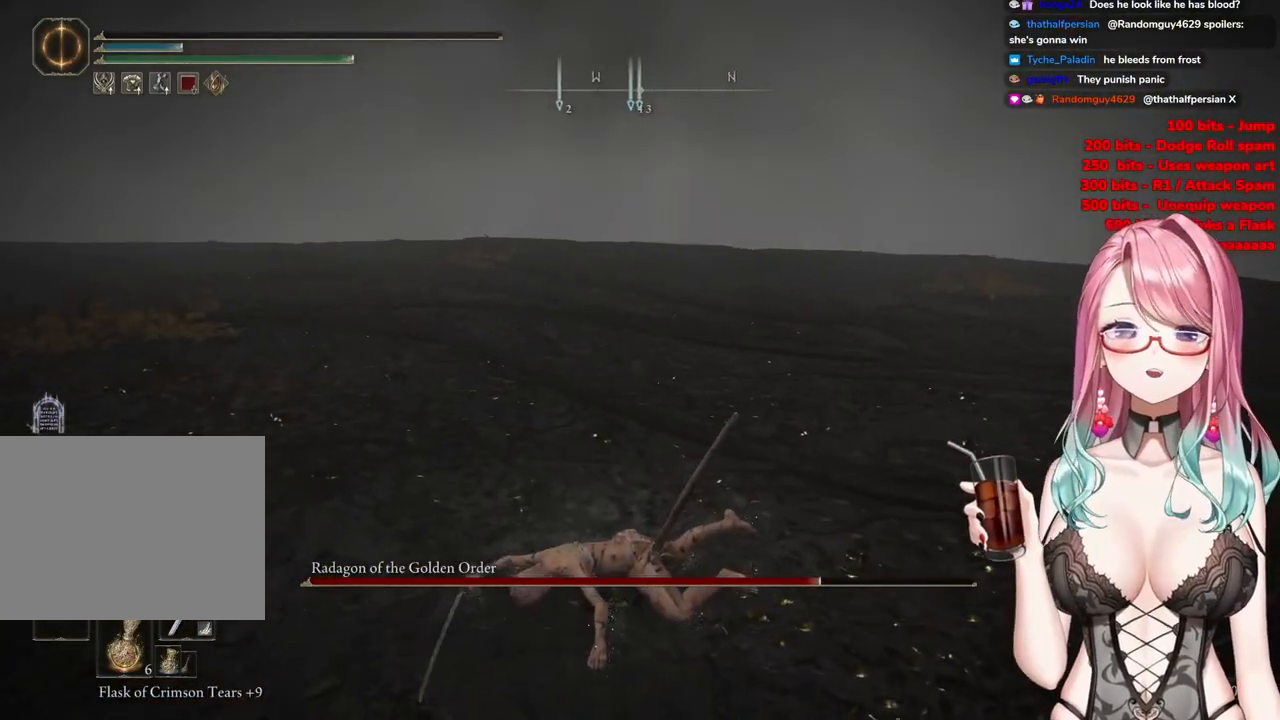
{"buttons": ["START"], "left_stick": "center", "right_stick": "center", "events": [[17, "START", "down"], [167, "START", "up"], [367, "START", "down"]]}
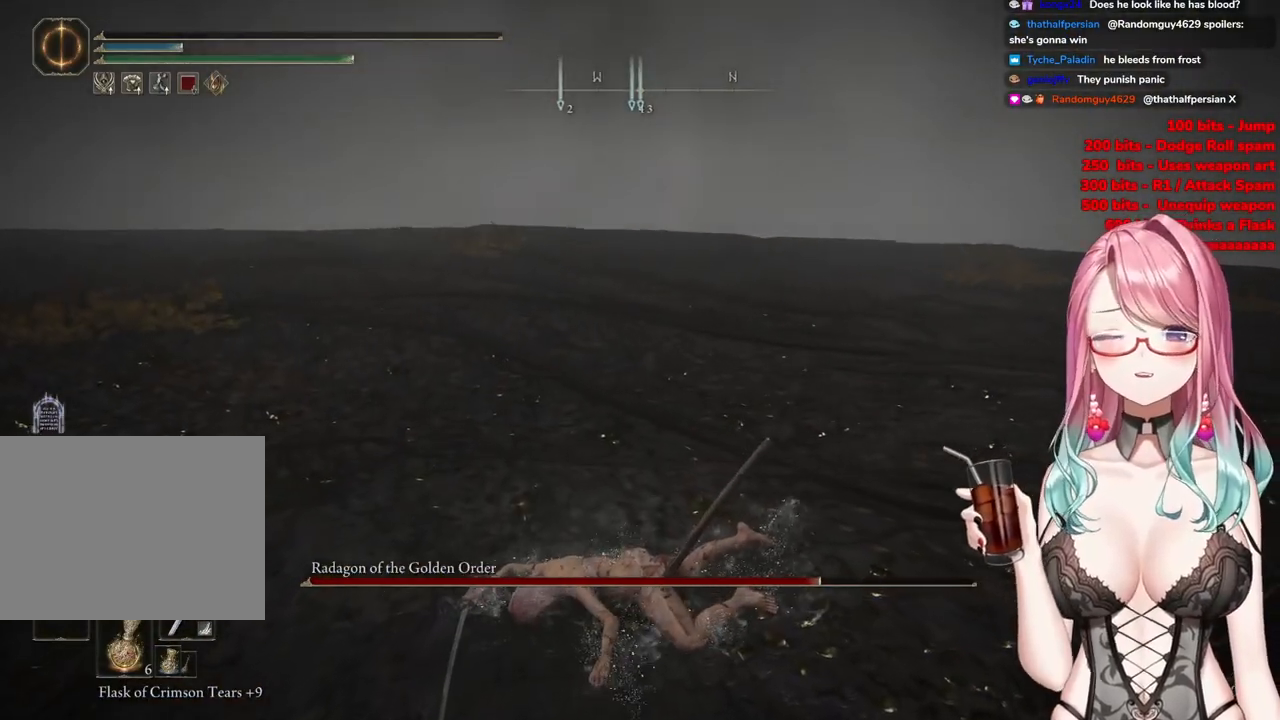
{"buttons": [], "left_stick": "center", "right_stick": "center", "events": [[33, "START", "up"]]}
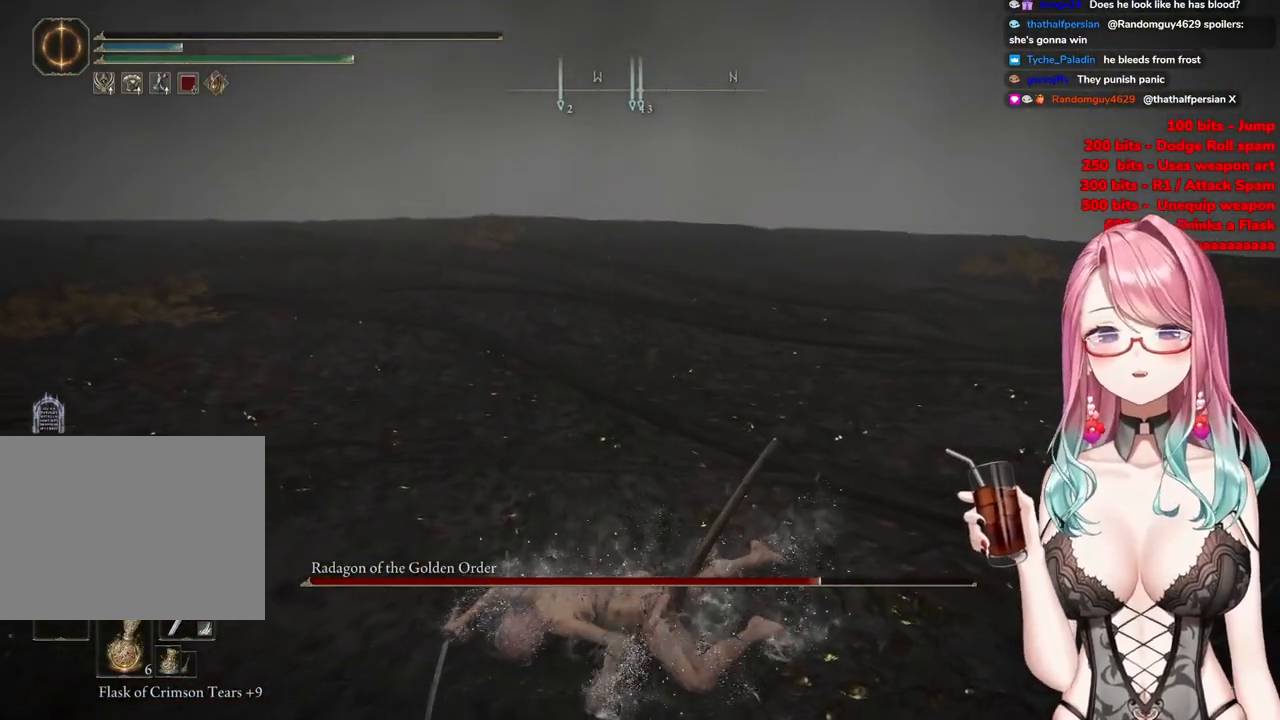
{"buttons": [], "left_stick": "center", "right_stick": "center", "events": []}
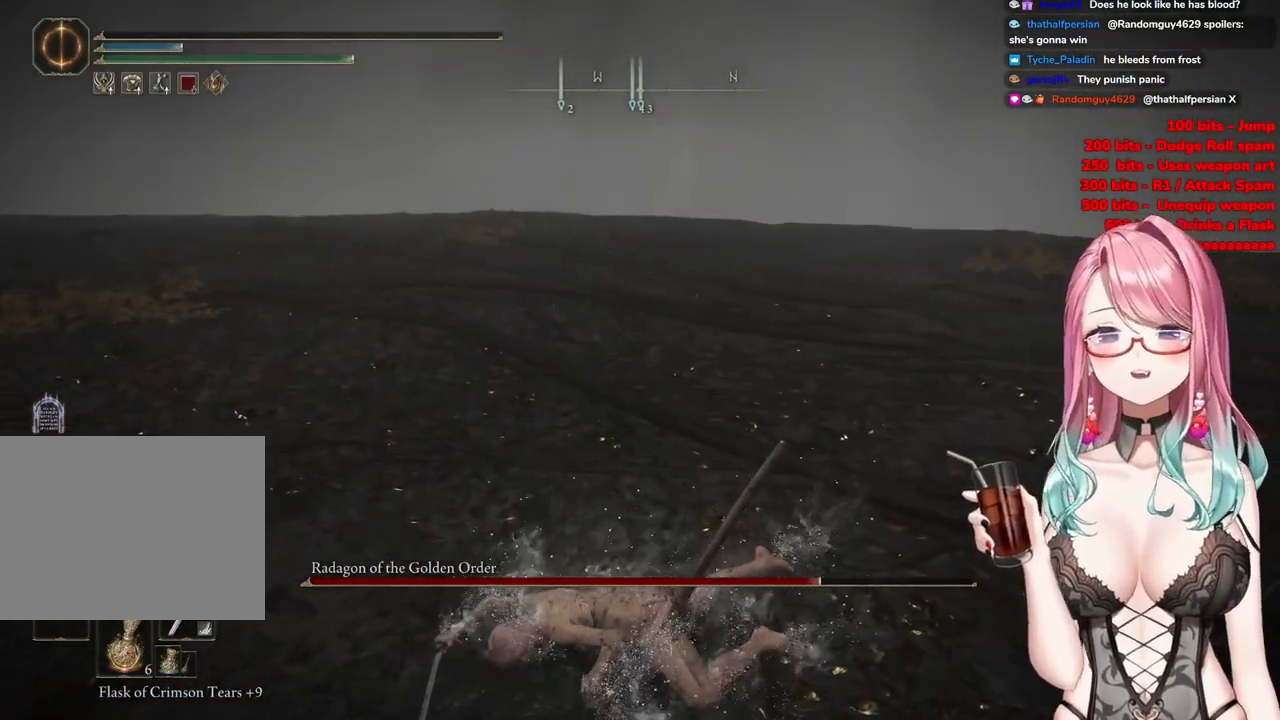
{"buttons": [], "left_stick": "center", "right_stick": "center", "events": [[283, "START", "down"], [450, "START", "up"]]}
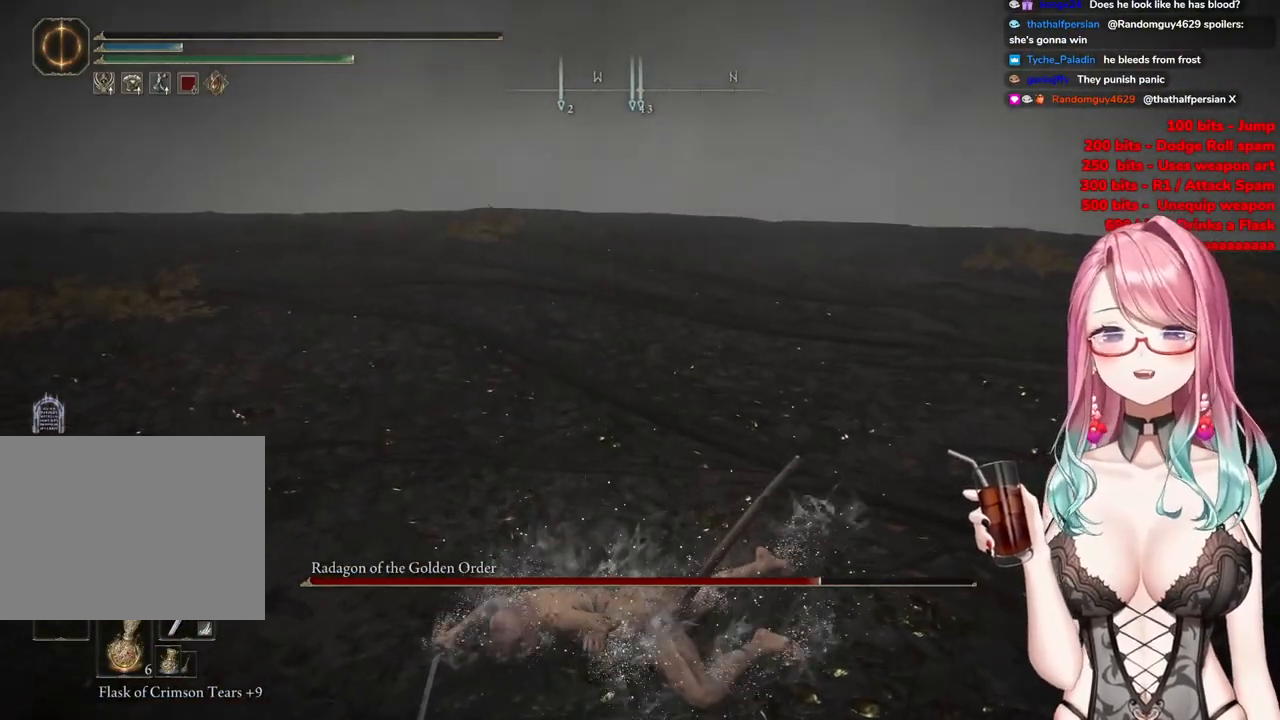
{"buttons": [], "left_stick": "center", "right_stick": "center", "events": [[50, "START", "down"], [200, "START", "up"], [267, "START", "down"], [401, "START", "up"]]}
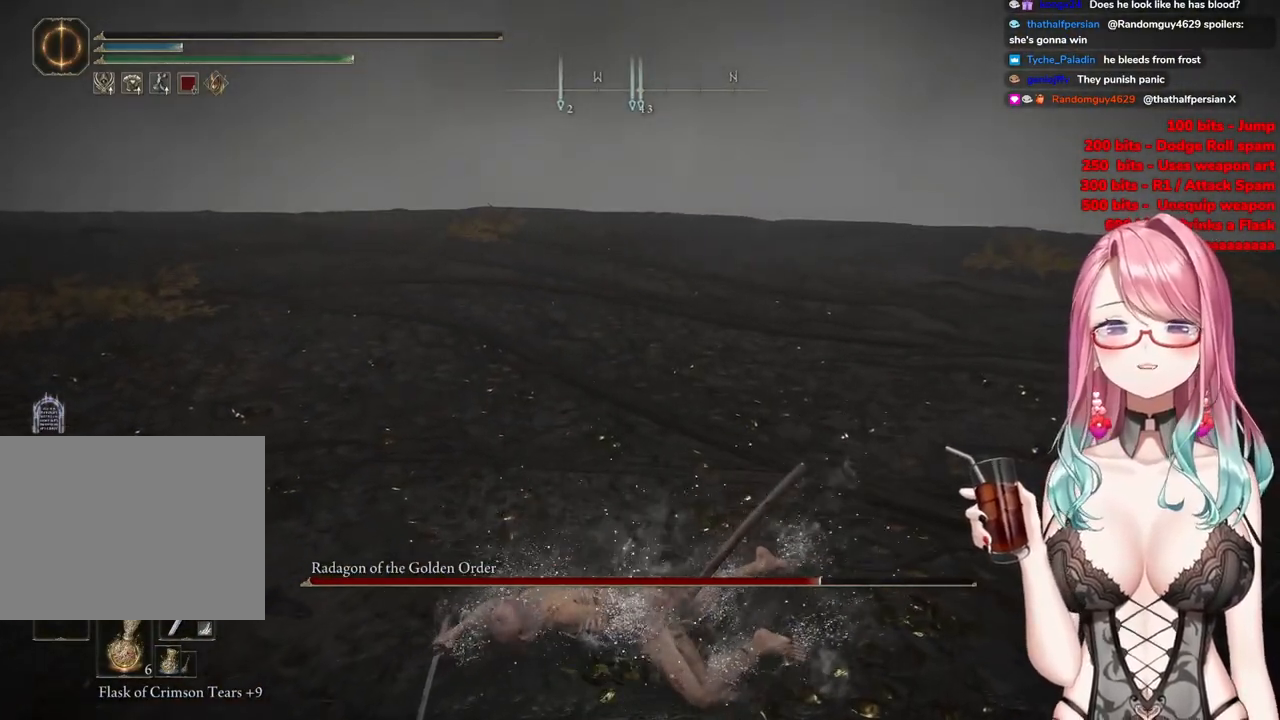
{"buttons": ["START"], "left_stick": "center", "right_stick": "center", "events": [[250, "START", "down"]]}
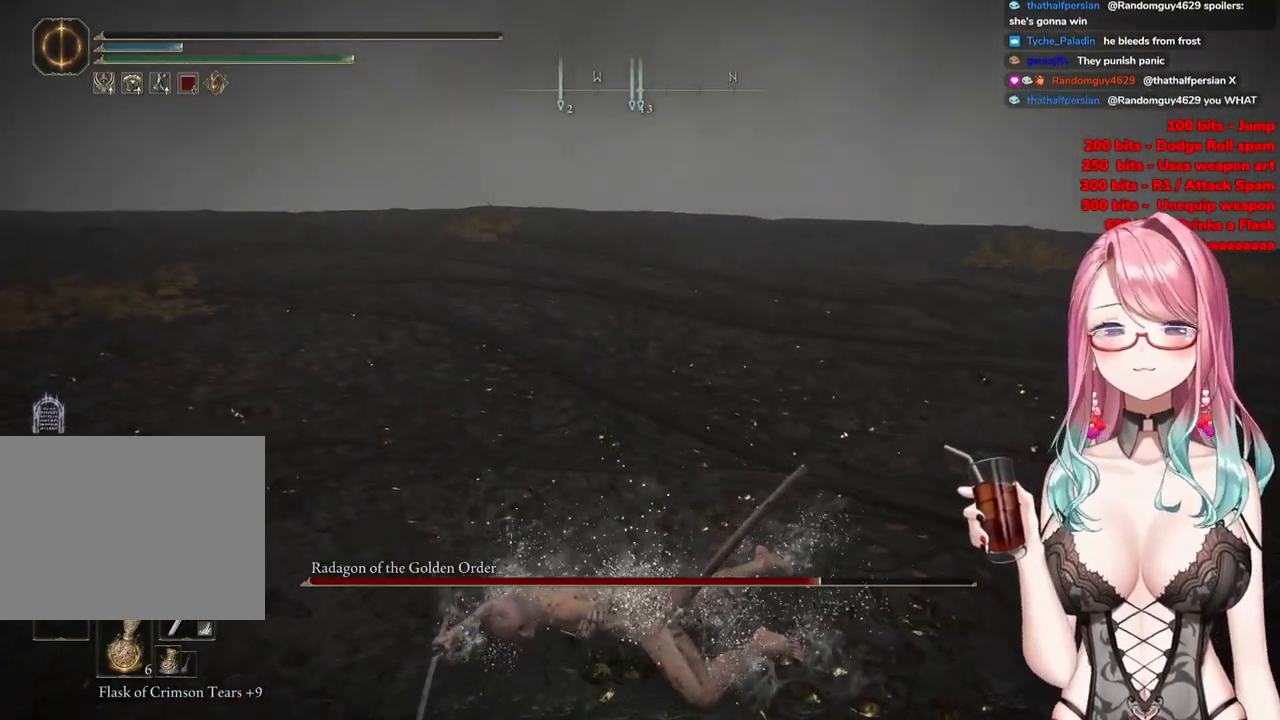
{"buttons": ["START"], "left_stick": "center", "right_stick": "center", "events": [[17, "START", "up"], [167, "START", "down"], [334, "START", "up"], [484, "START", "down"]]}
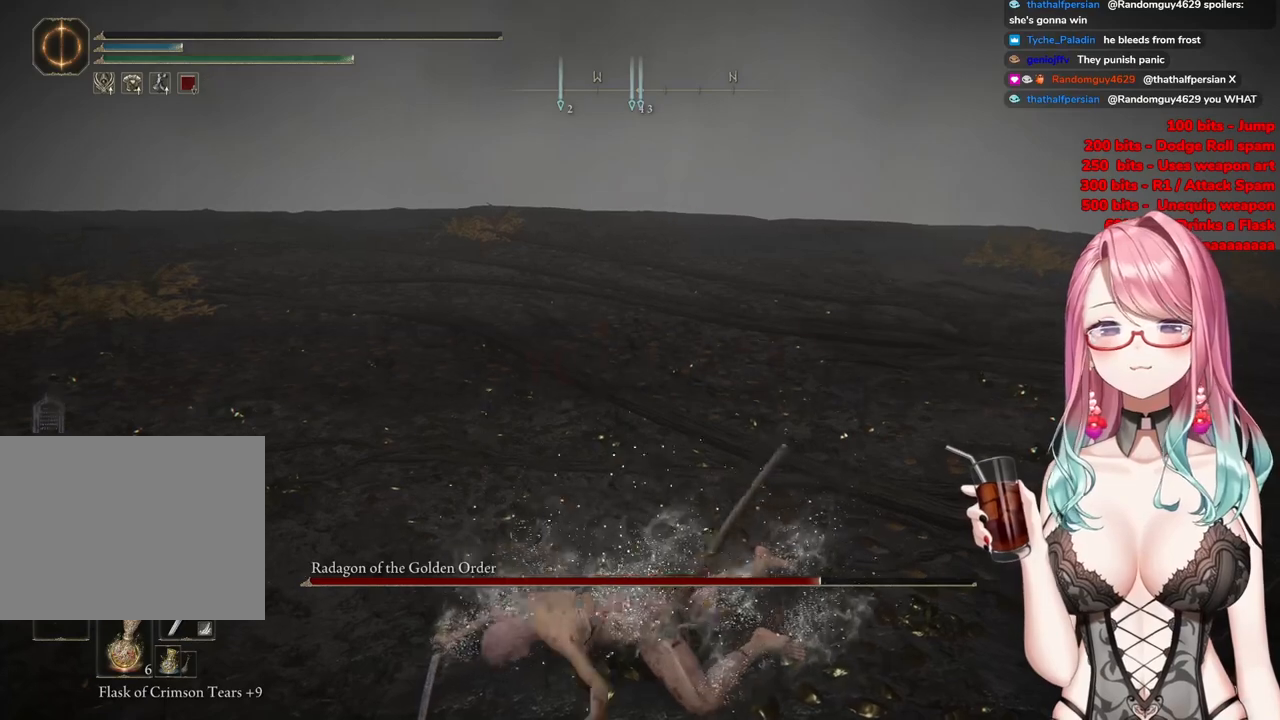
{"buttons": [], "left_stick": "center", "right_stick": "center", "events": [[167, "START", "up"], [267, "START", "down"], [417, "START", "up"]]}
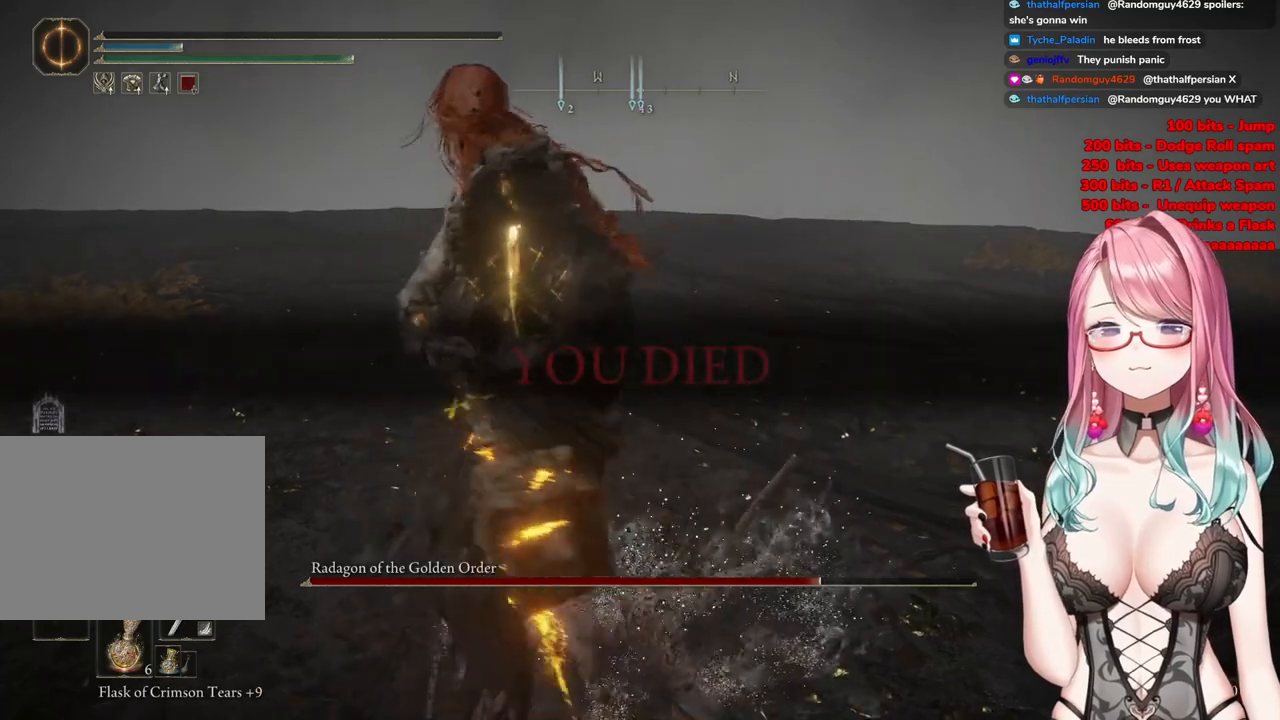
{"buttons": [], "left_stick": "center", "right_stick": "center", "events": [[34, "START", "down"], [150, "START", "up"]]}
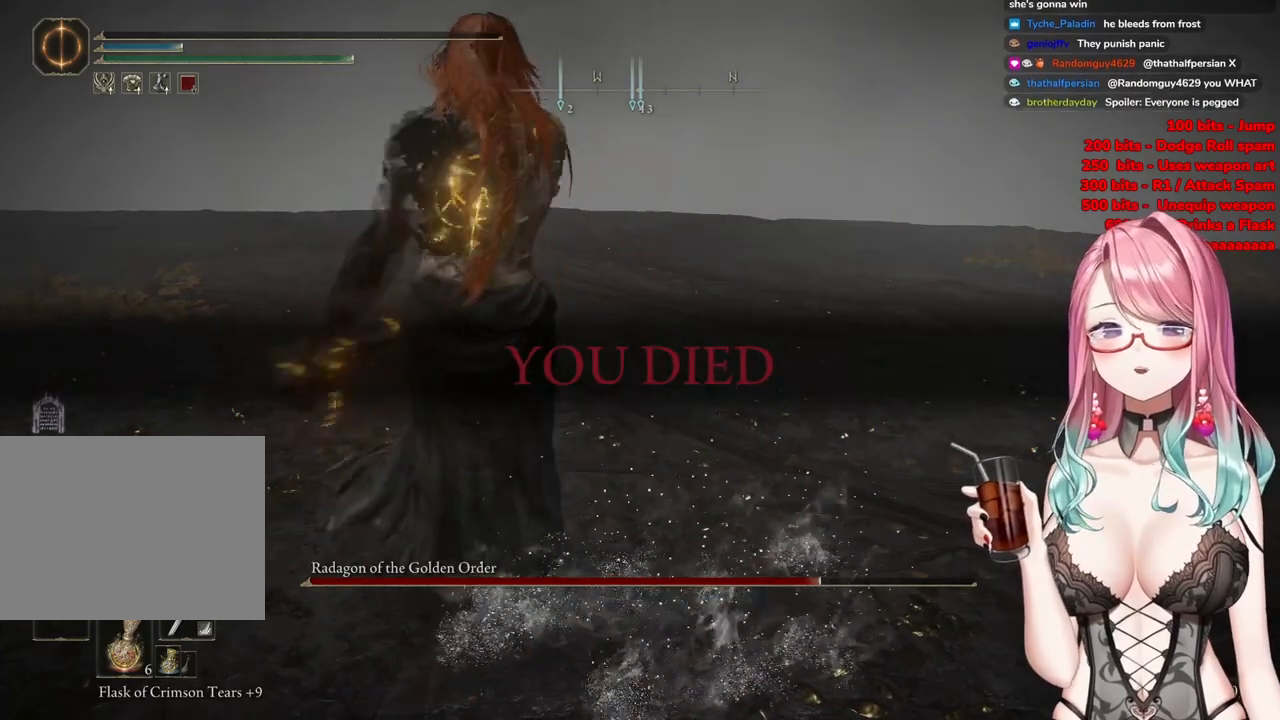
{"buttons": [], "left_stick": "center", "right_stick": "center", "events": []}
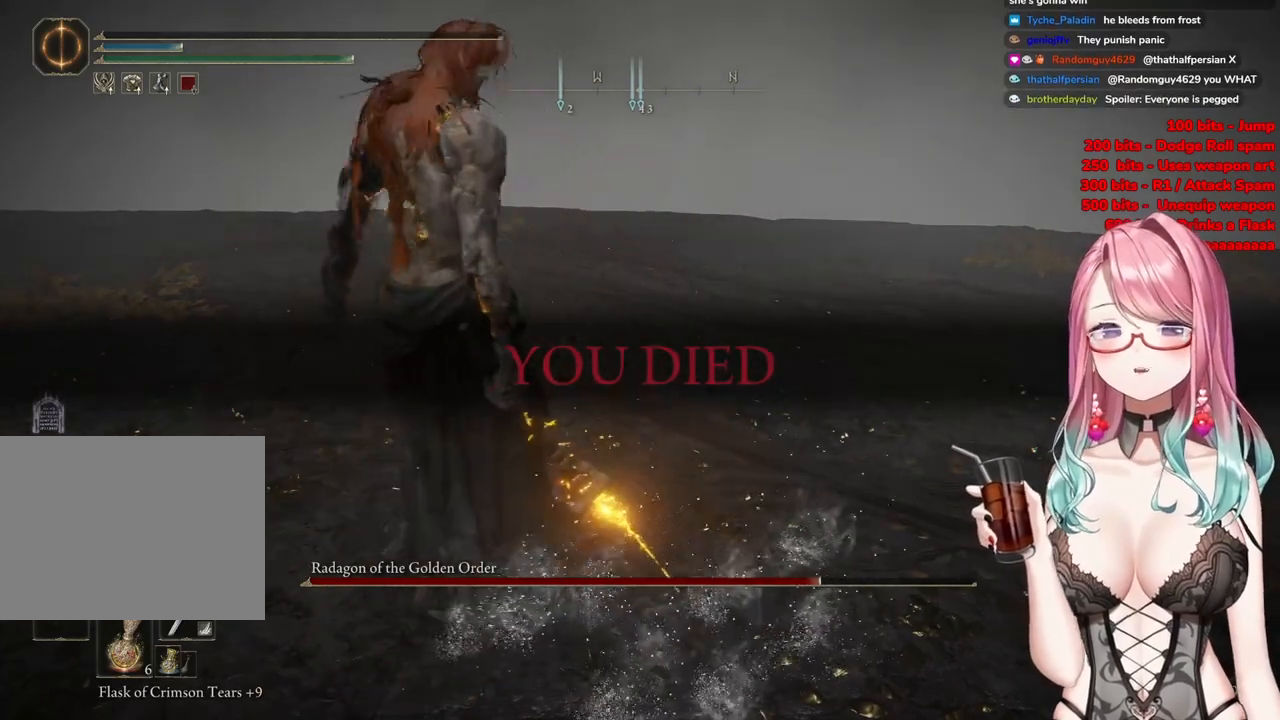
{"buttons": ["TOUCHPAD"], "left_stick": "center", "right_stick": "center", "events": [[501, "TOUCHPAD", "down"]]}
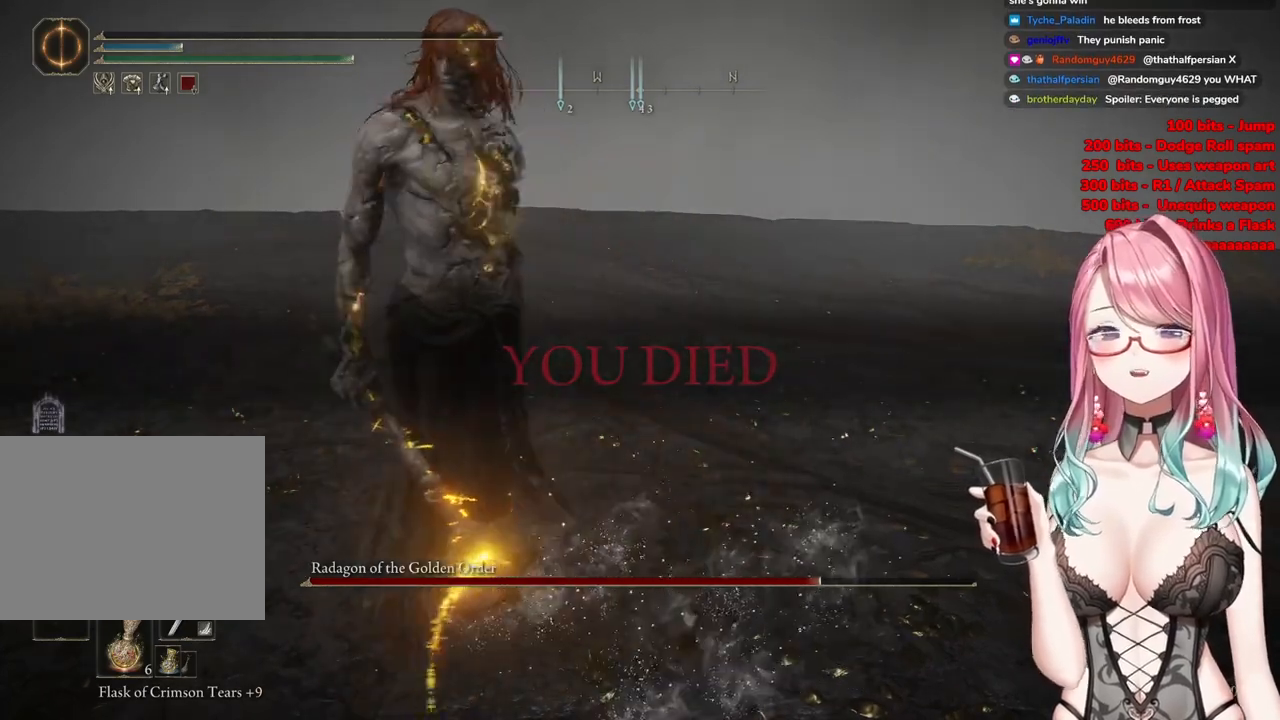
{"buttons": [], "left_stick": "center", "right_stick": "center", "events": [[16, "TOUCHPAD", "up"], [167, "START", "down"], [367, "START", "up"]]}
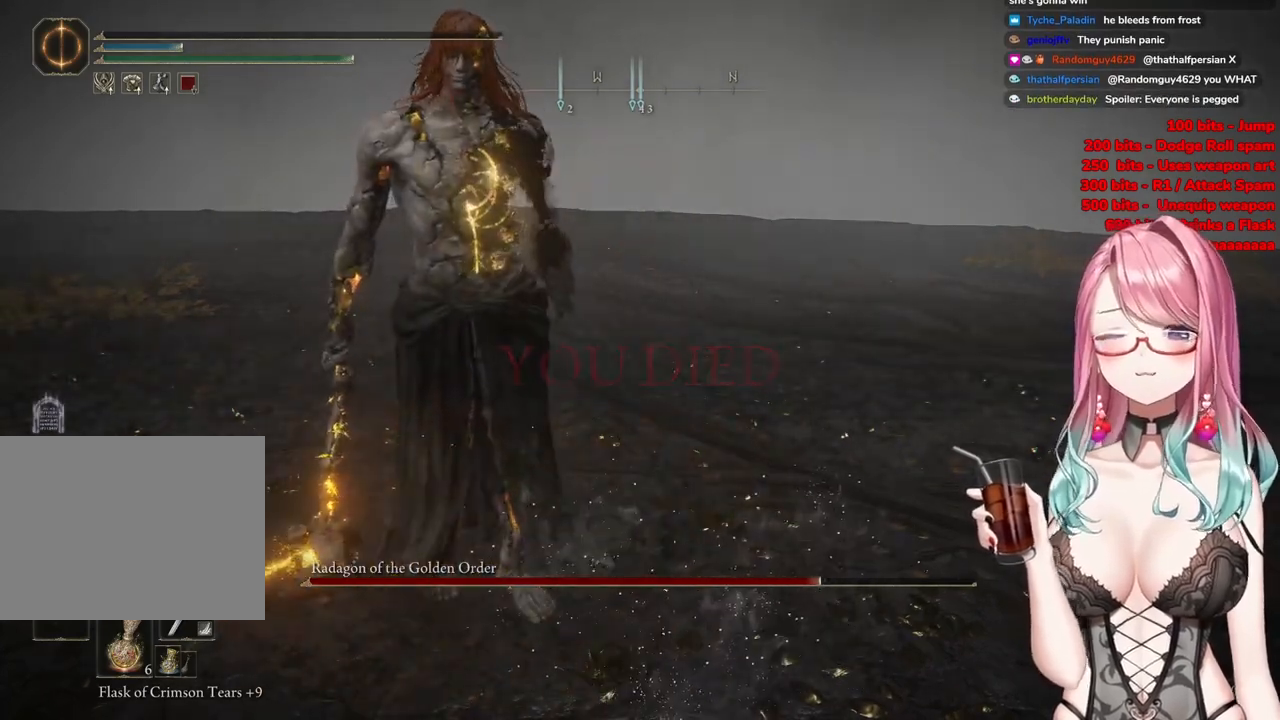
{"buttons": [], "left_stick": "up", "right_stick": "center", "events": [[17, "START", "down"], [84, "left_stick", "up"], [150, "START", "up"]]}
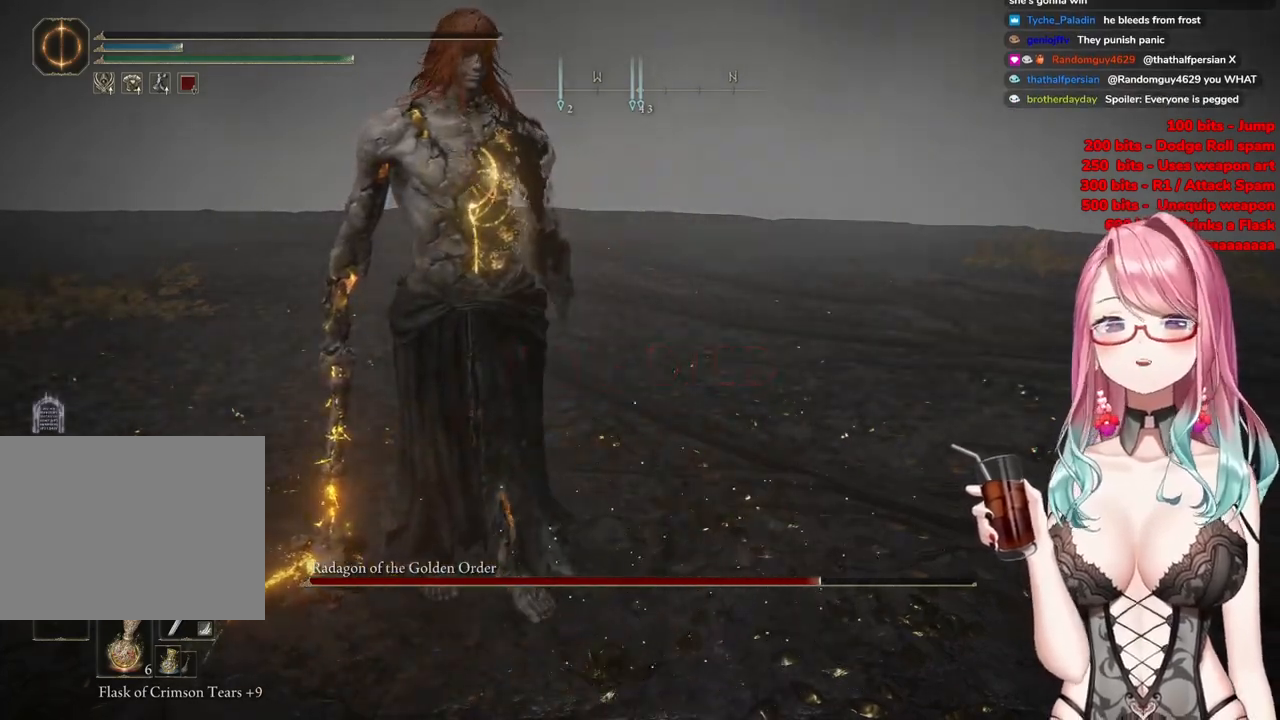
{"buttons": [], "left_stick": "center", "right_stick": "center", "events": [[50, "left_stick", "center"]]}
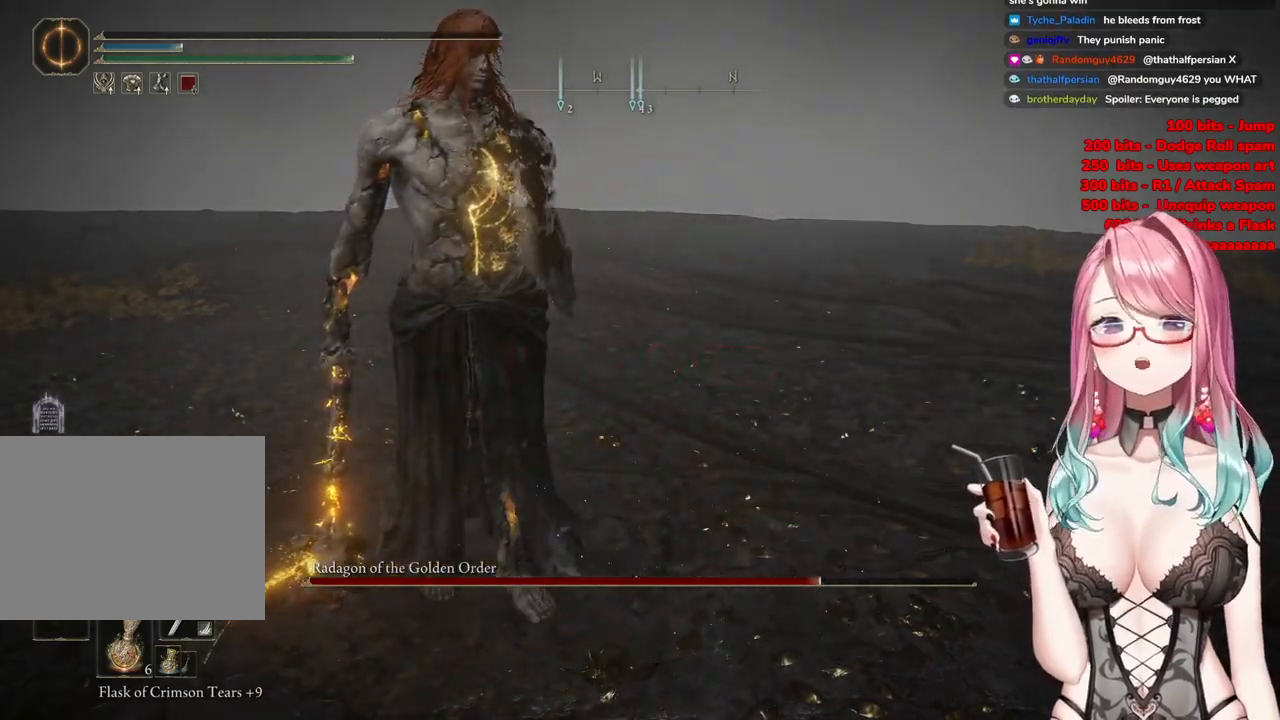
{"buttons": ["START"], "left_stick": "center", "right_stick": "center", "events": [[401, "START", "down"]]}
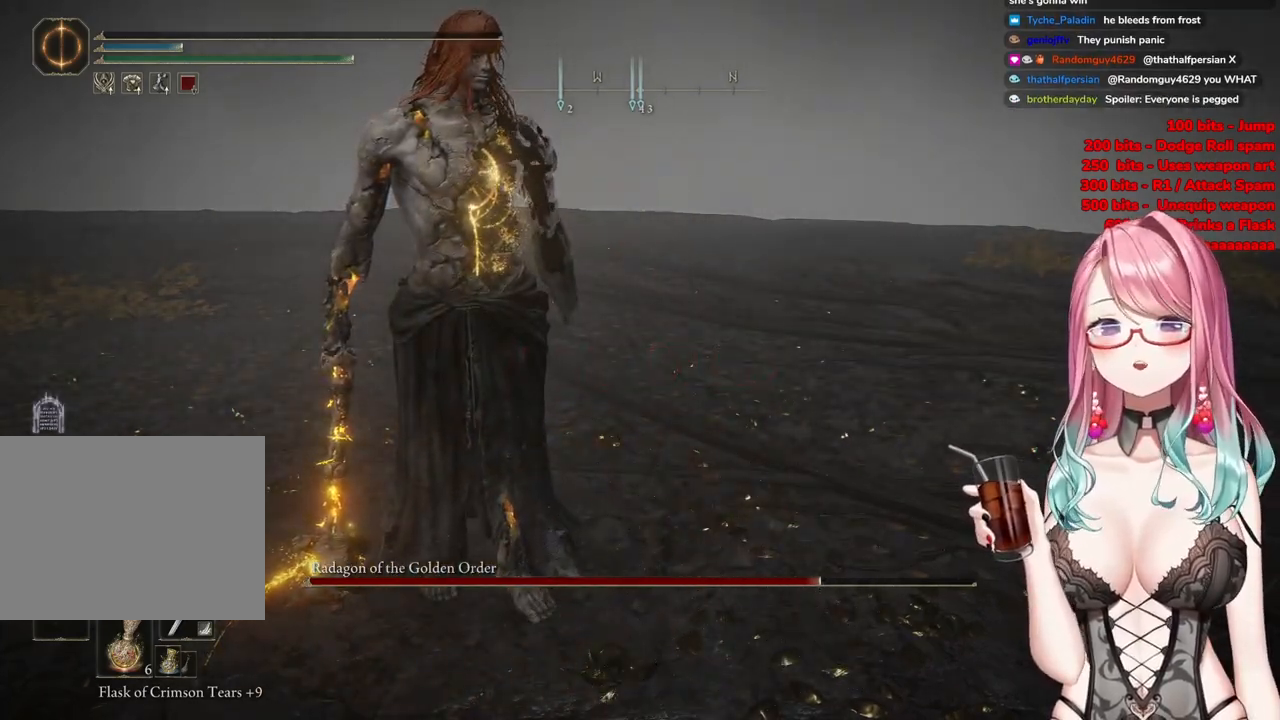
{"buttons": ["START"], "left_stick": "center", "right_stick": "center", "events": [[100, "START", "up"], [200, "START", "down"], [367, "START", "up"], [500, "START", "down"]]}
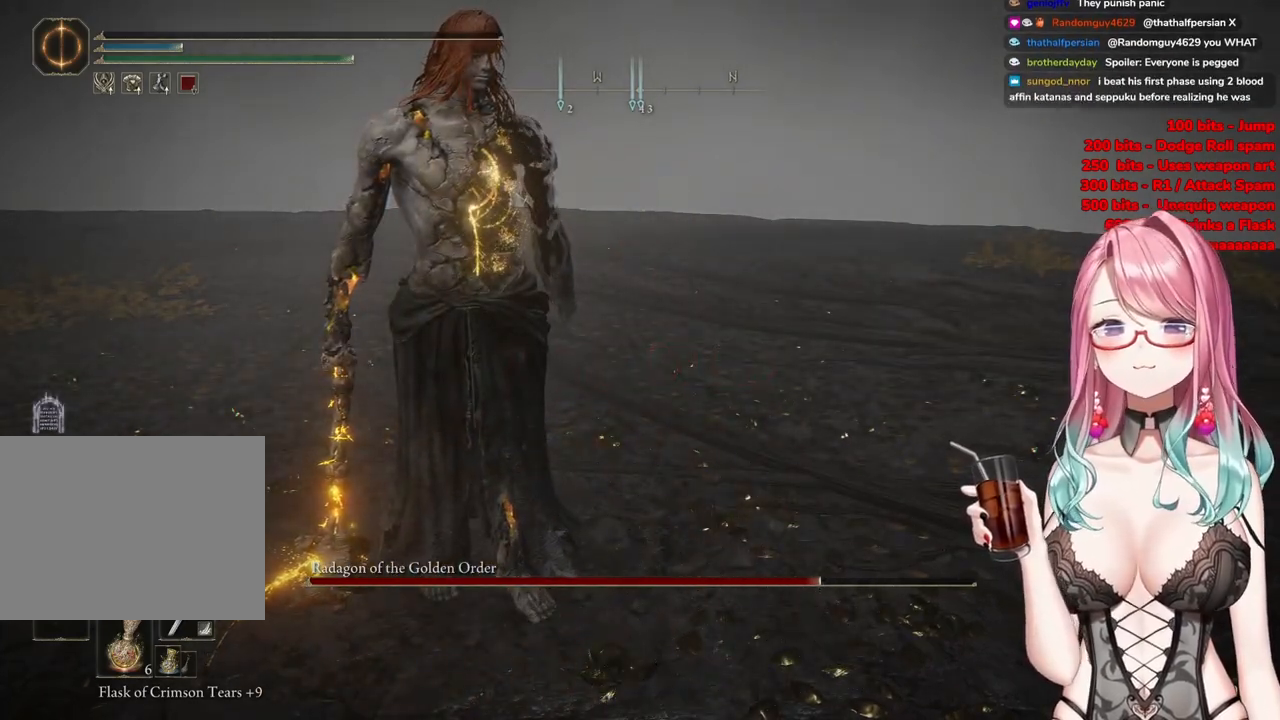
{"buttons": [], "left_stick": "center", "right_stick": "center", "events": [[150, "START", "up"]]}
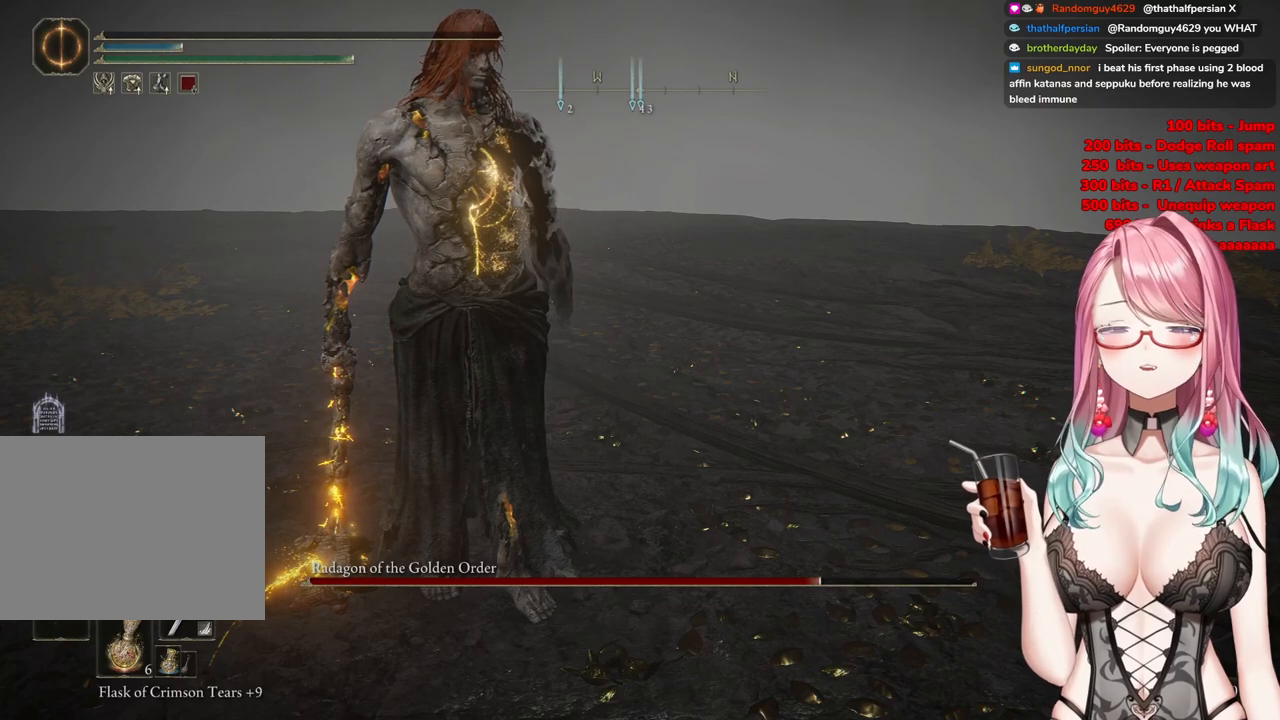
{"buttons": [], "left_stick": "center", "right_stick": "center", "events": []}
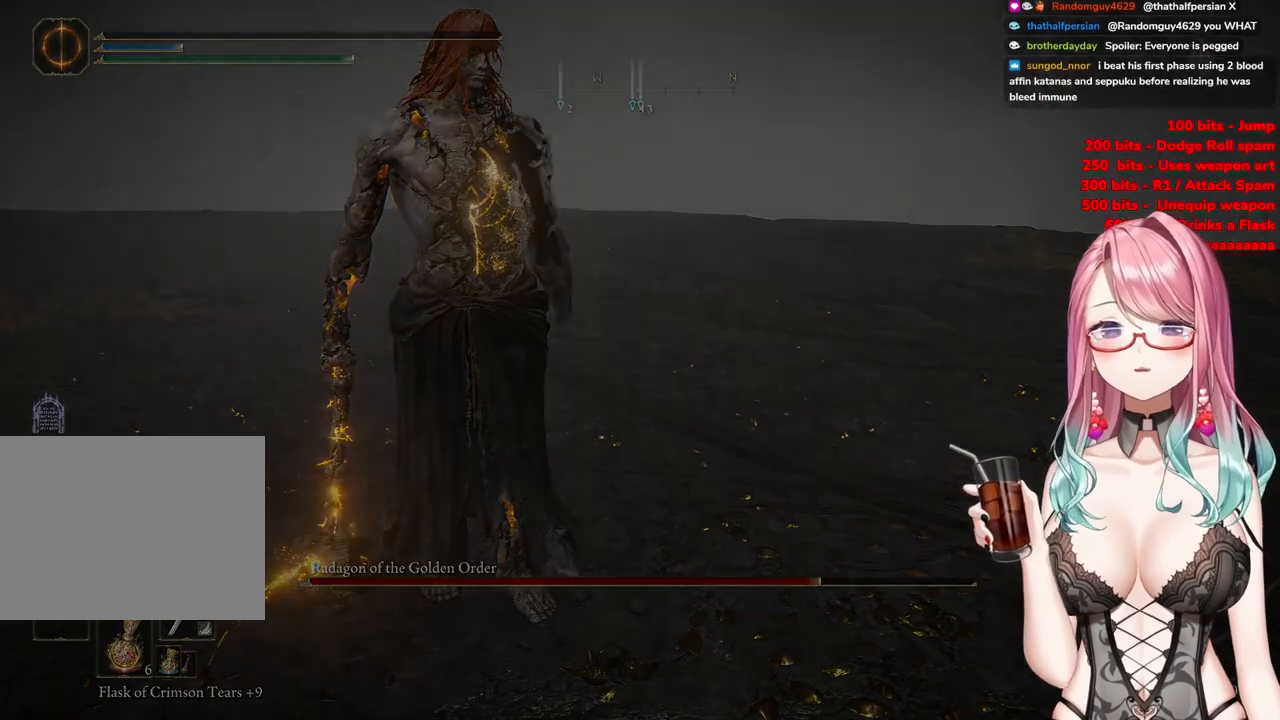
{"buttons": [], "left_stick": "center", "right_stick": "center", "events": []}
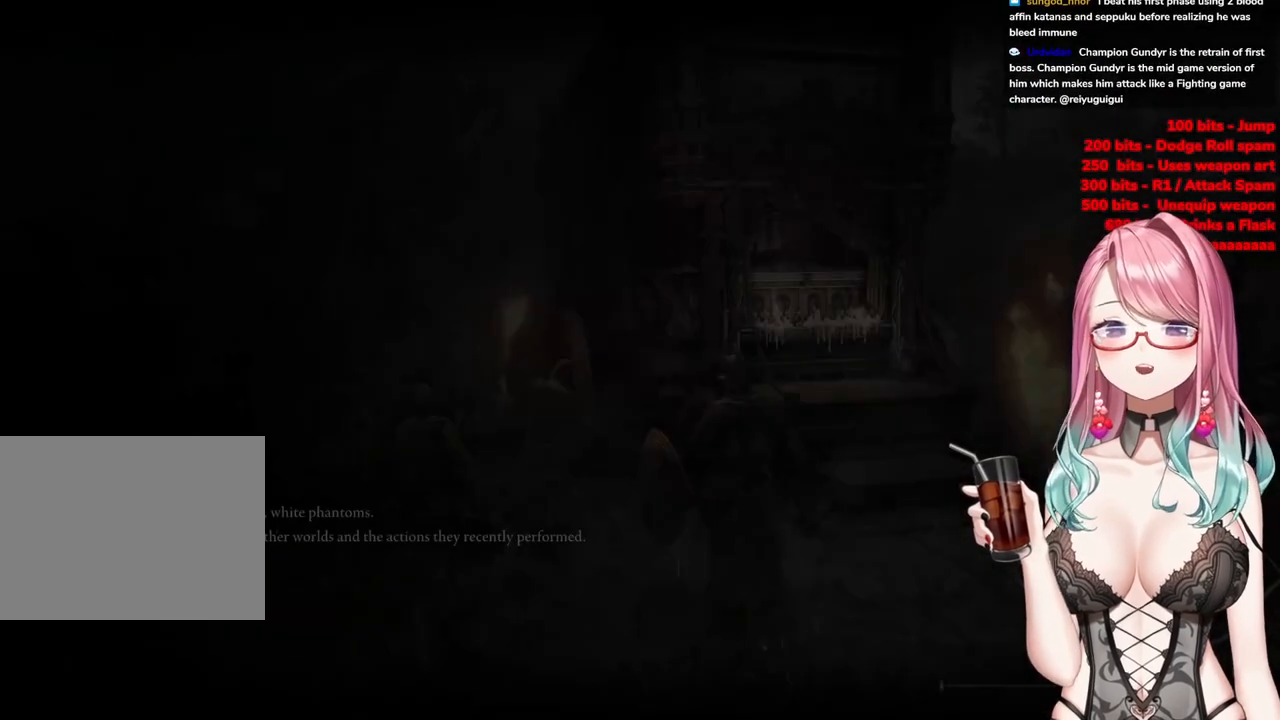
{"buttons": [], "left_stick": "center", "right_stick": "center", "events": []}
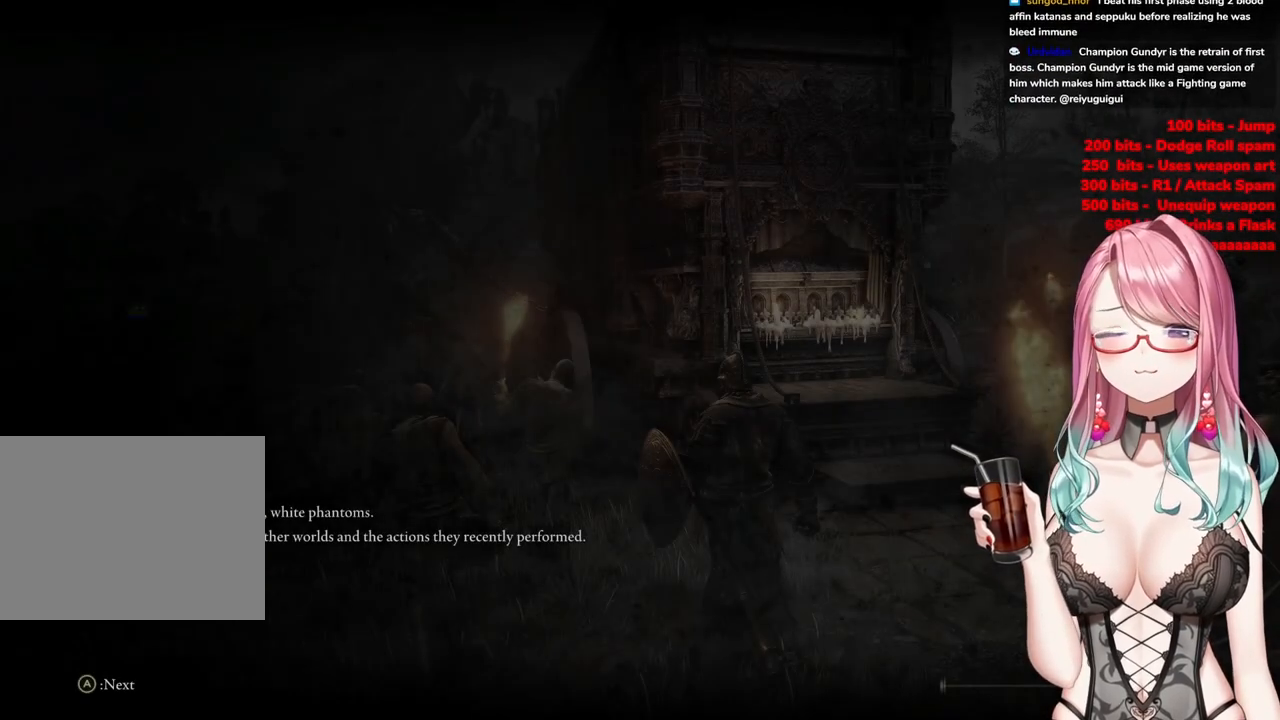
{"buttons": [], "left_stick": "center", "right_stick": "center", "events": []}
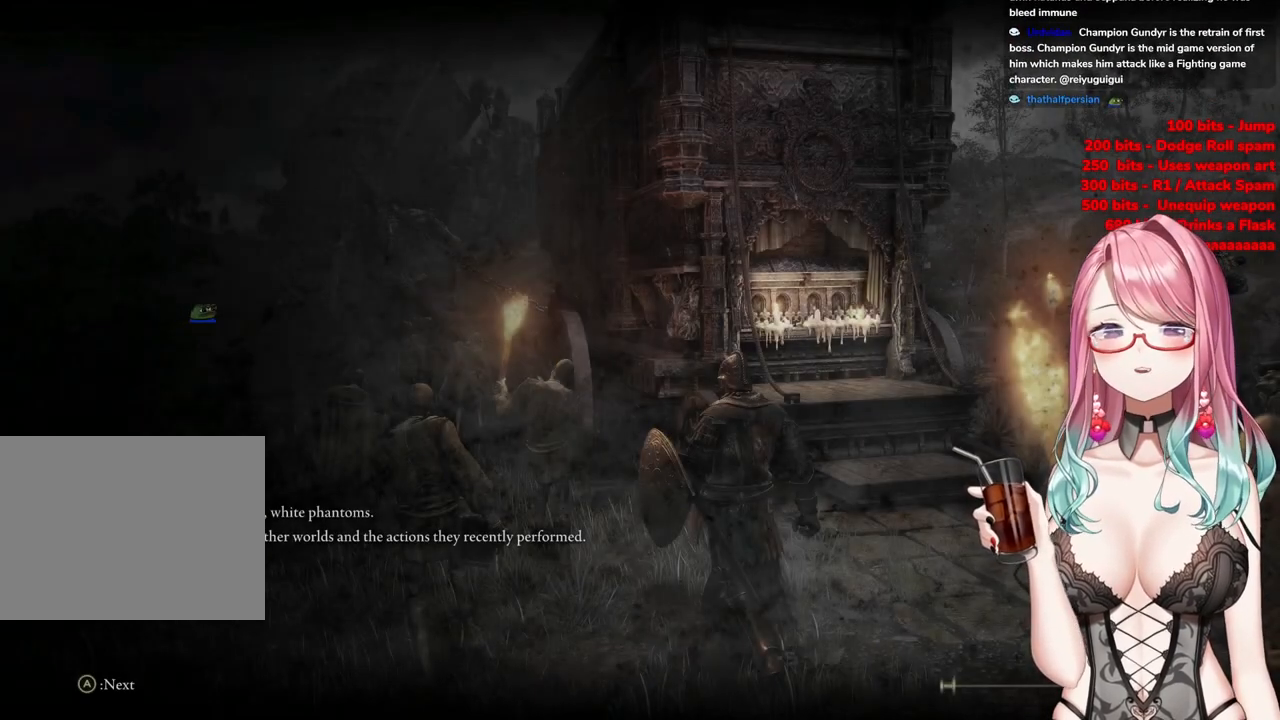
{"buttons": [], "left_stick": "center", "right_stick": "center", "events": []}
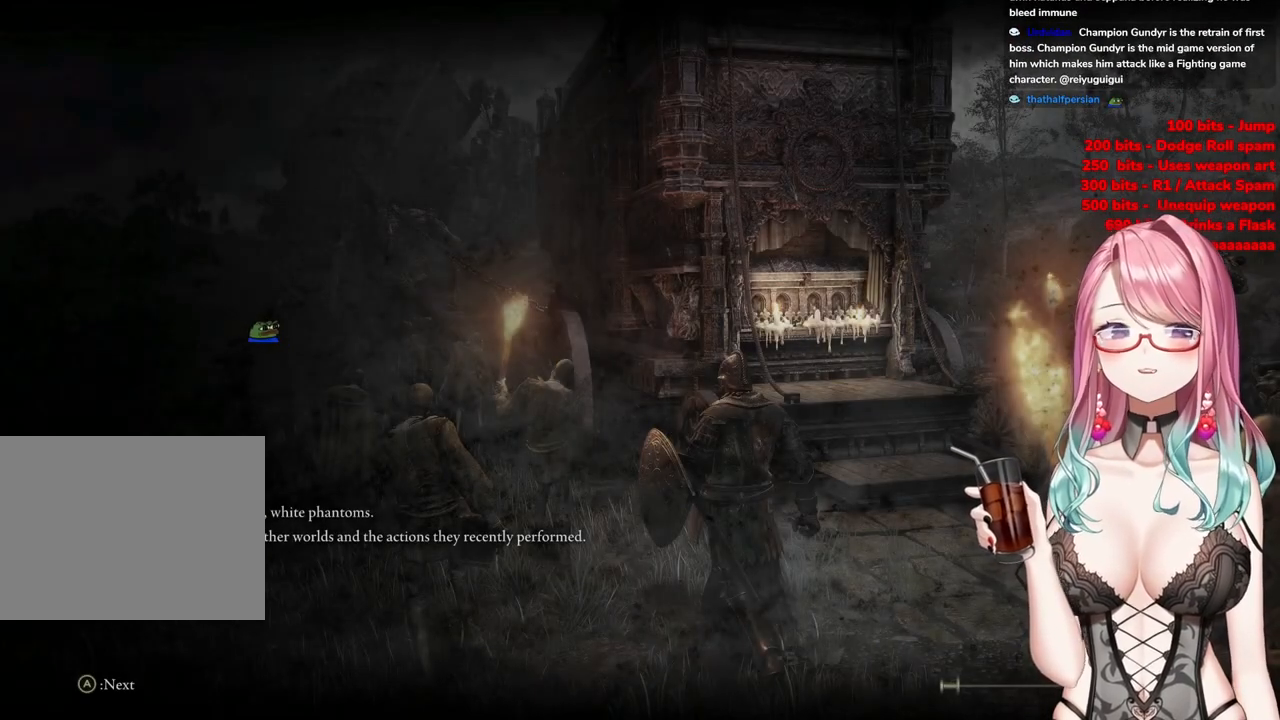
{"buttons": [], "left_stick": "center", "right_stick": "center", "events": []}
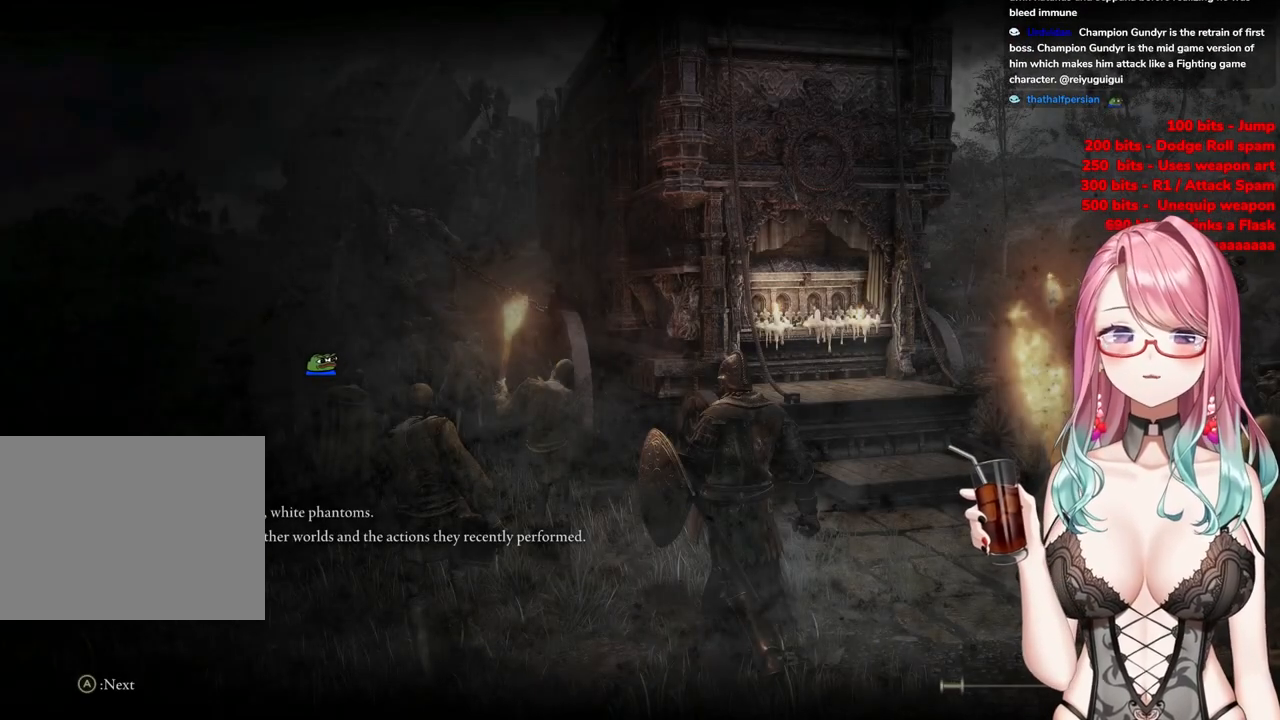
{"buttons": [], "left_stick": "center", "right_stick": "center", "events": []}
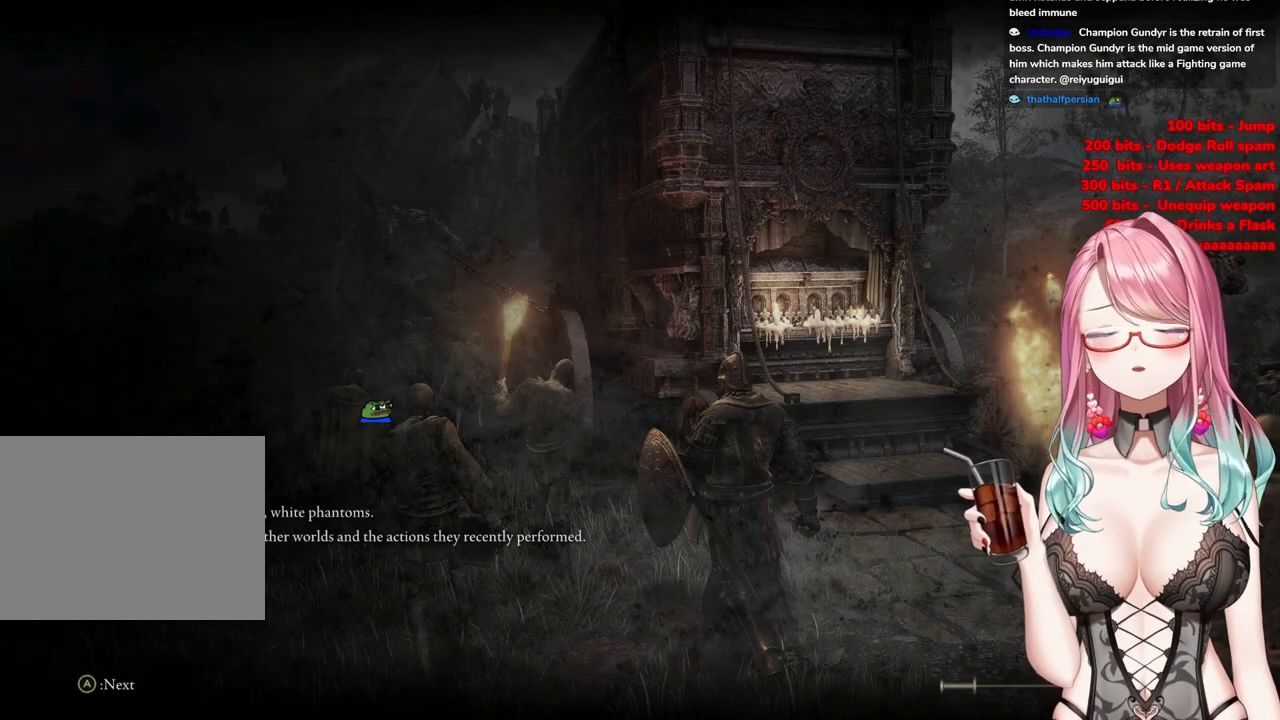
{"buttons": [], "left_stick": "center", "right_stick": "center", "events": []}
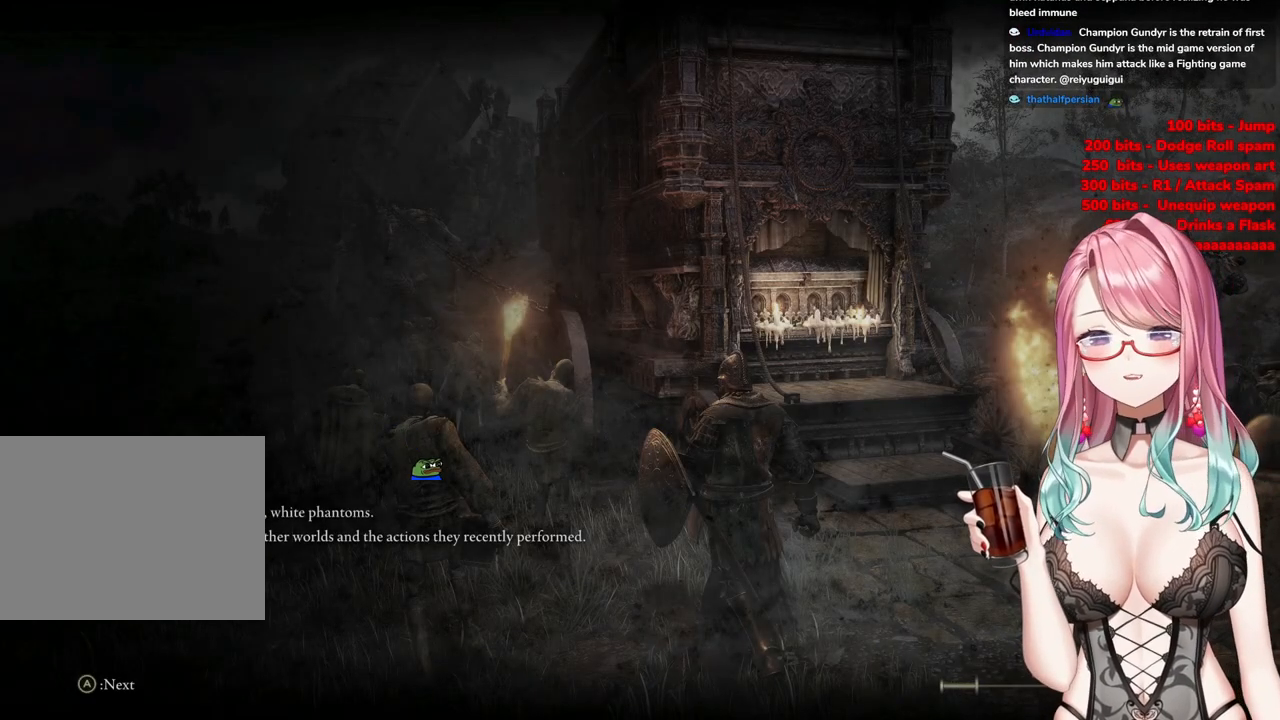
{"buttons": [], "left_stick": "center", "right_stick": "center", "events": []}